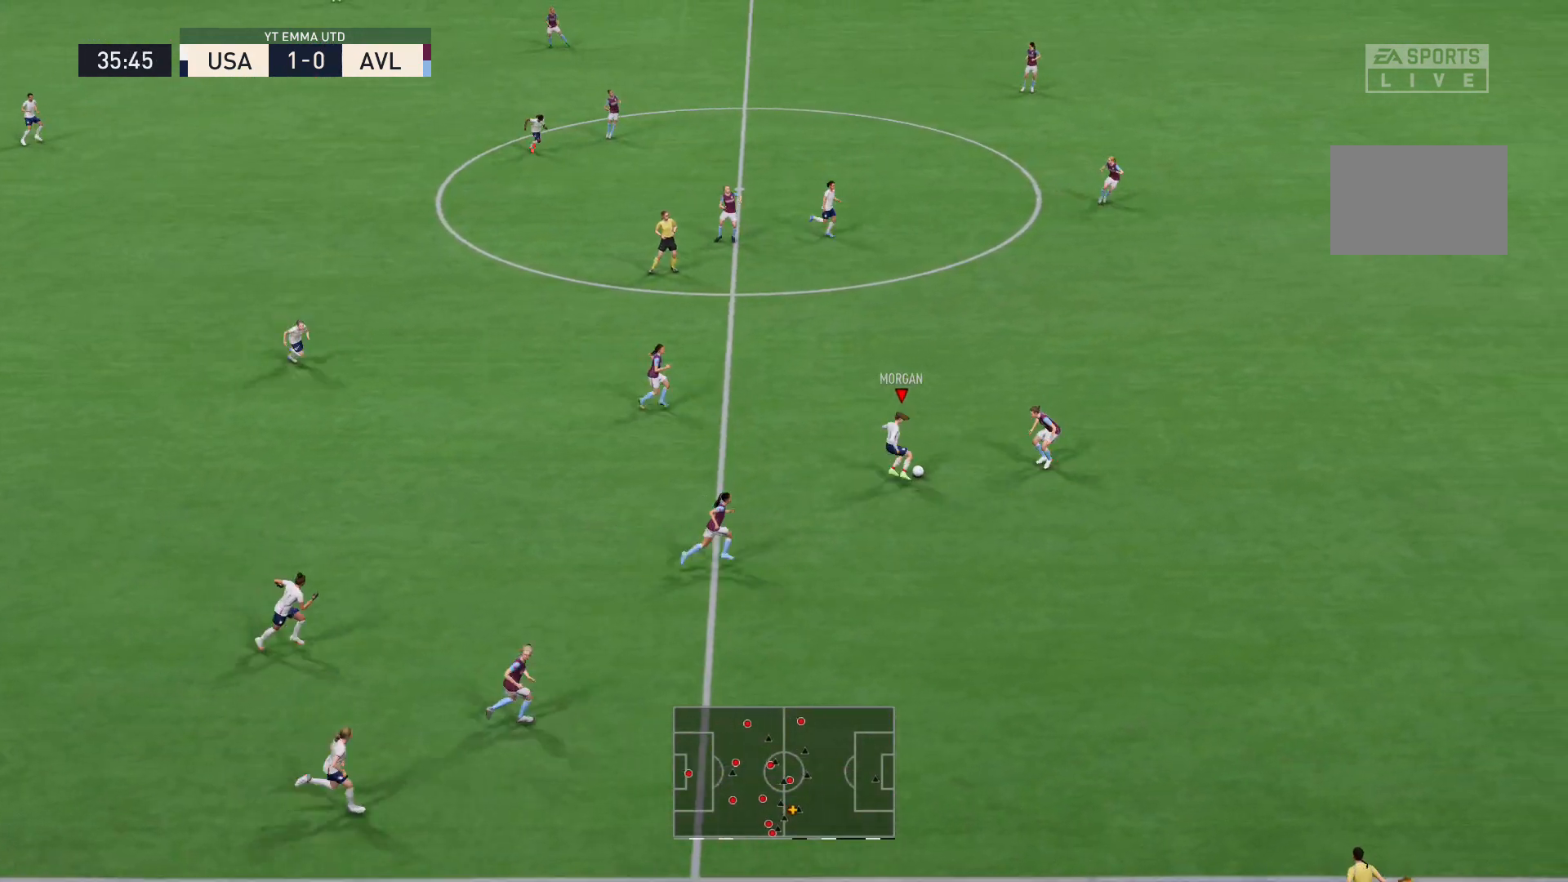
Gameplay with a controller (Xbox layout); each line is a JSON object with the inputs held at the frame after it. "events" lists button and stick changes between this image and that frame as [ms after this image, input, new state], when the widget could be followed in between. Not read: L3 R3.
{"buttons": [], "left_stick": "down-left", "right_stick": "center", "events": [[100, "L2", "down"], [100, "R2", "down"], [100, "left_stick", "left"], [200, "right_stick", "center"], [300, "L2", "up"], [300, "R2", "up"], [300, "left_stick", "down-left"]]}
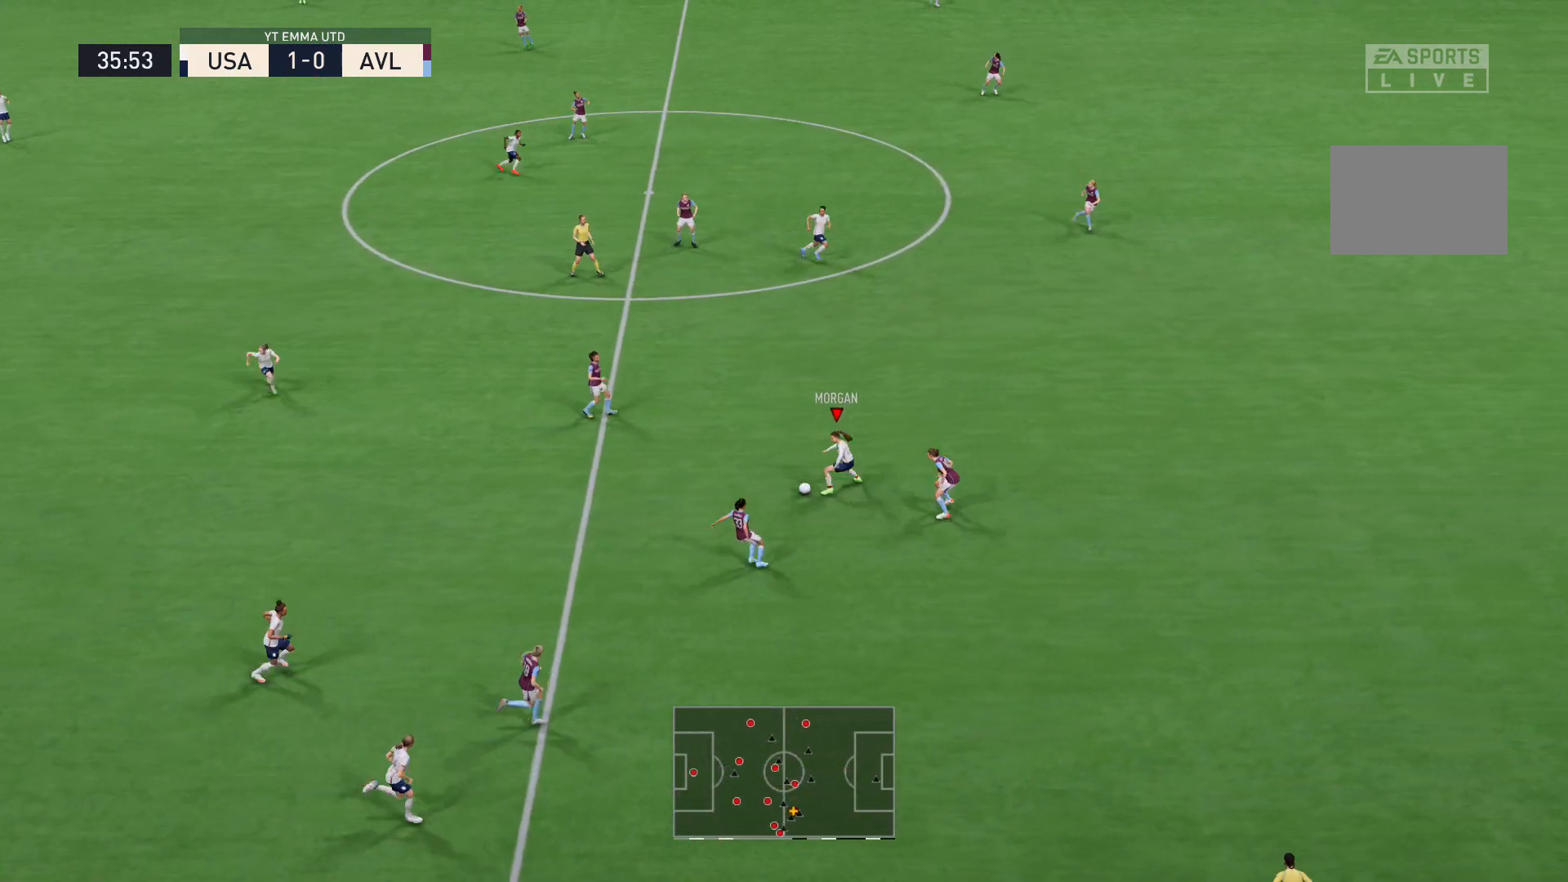
{"buttons": [], "left_stick": "down-left", "right_stick": "center", "events": [[234, "left_stick", "down"], [501, "left_stick", "down-left"]]}
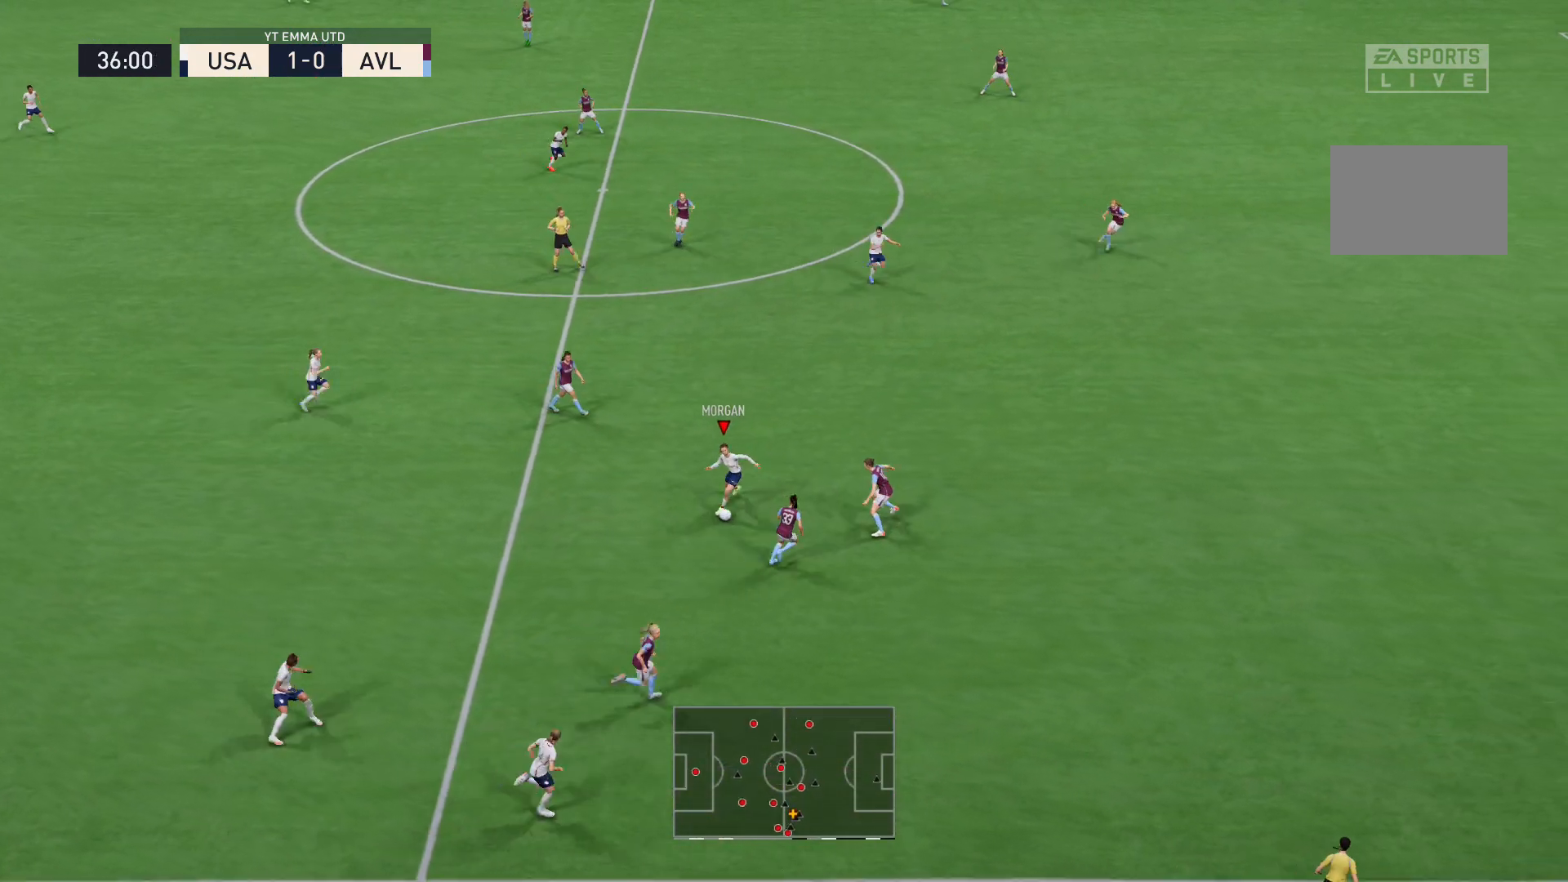
{"buttons": ["A"], "left_stick": "up-right", "right_stick": "center", "events": [[67, "left_stick", "left"], [167, "left_stick", "up-left"], [434, "left_stick", "up-right"], [500, "A", "down"]]}
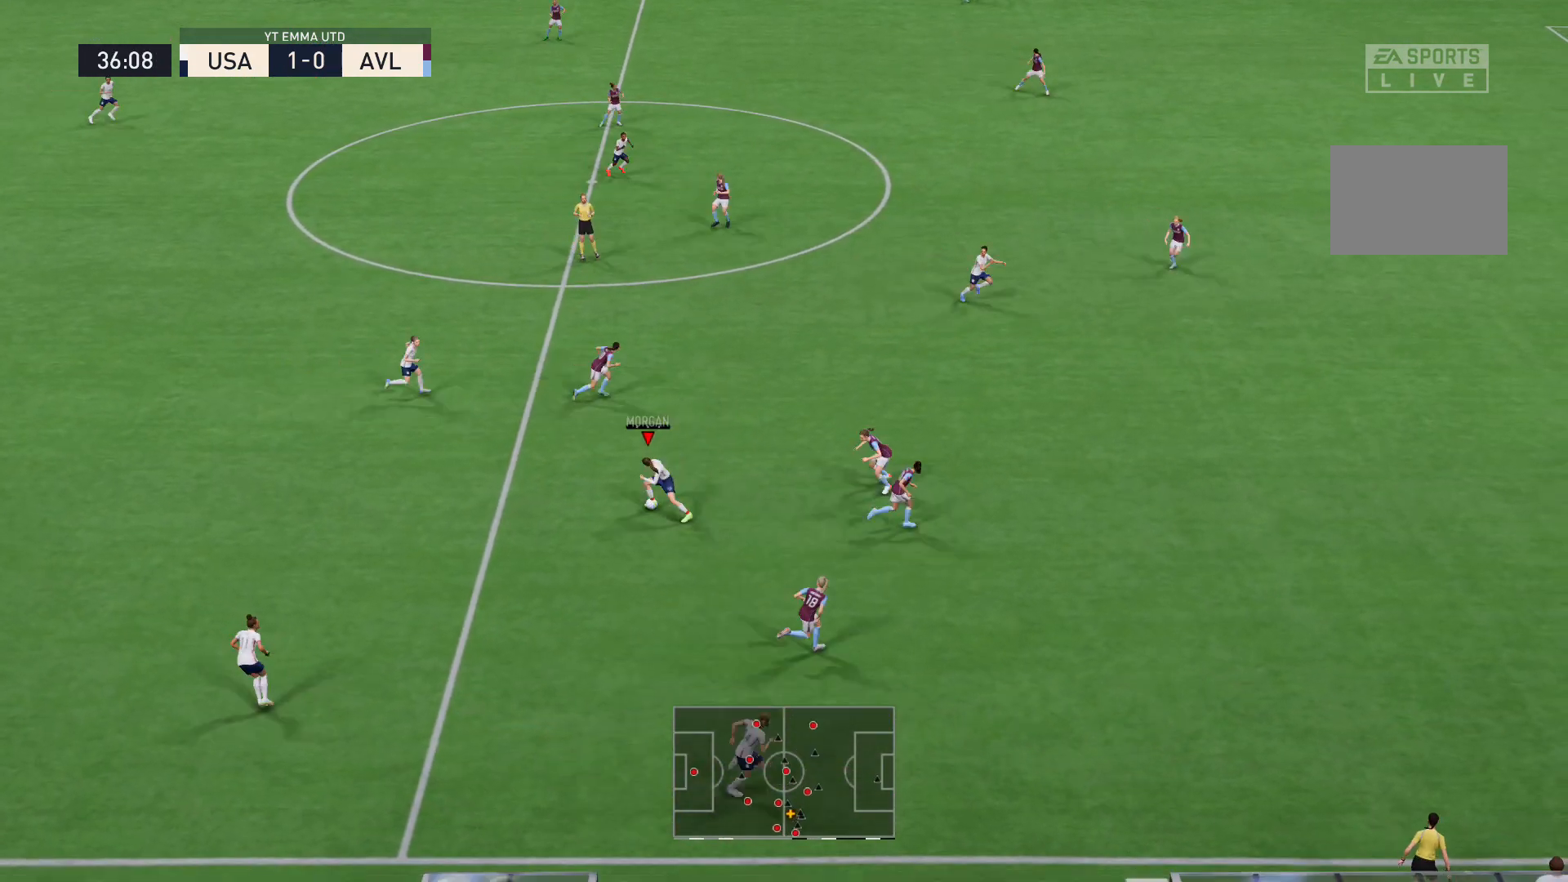
{"buttons": [], "left_stick": "center", "right_stick": "center", "events": [[167, "A", "up"], [367, "left_stick", "center"]]}
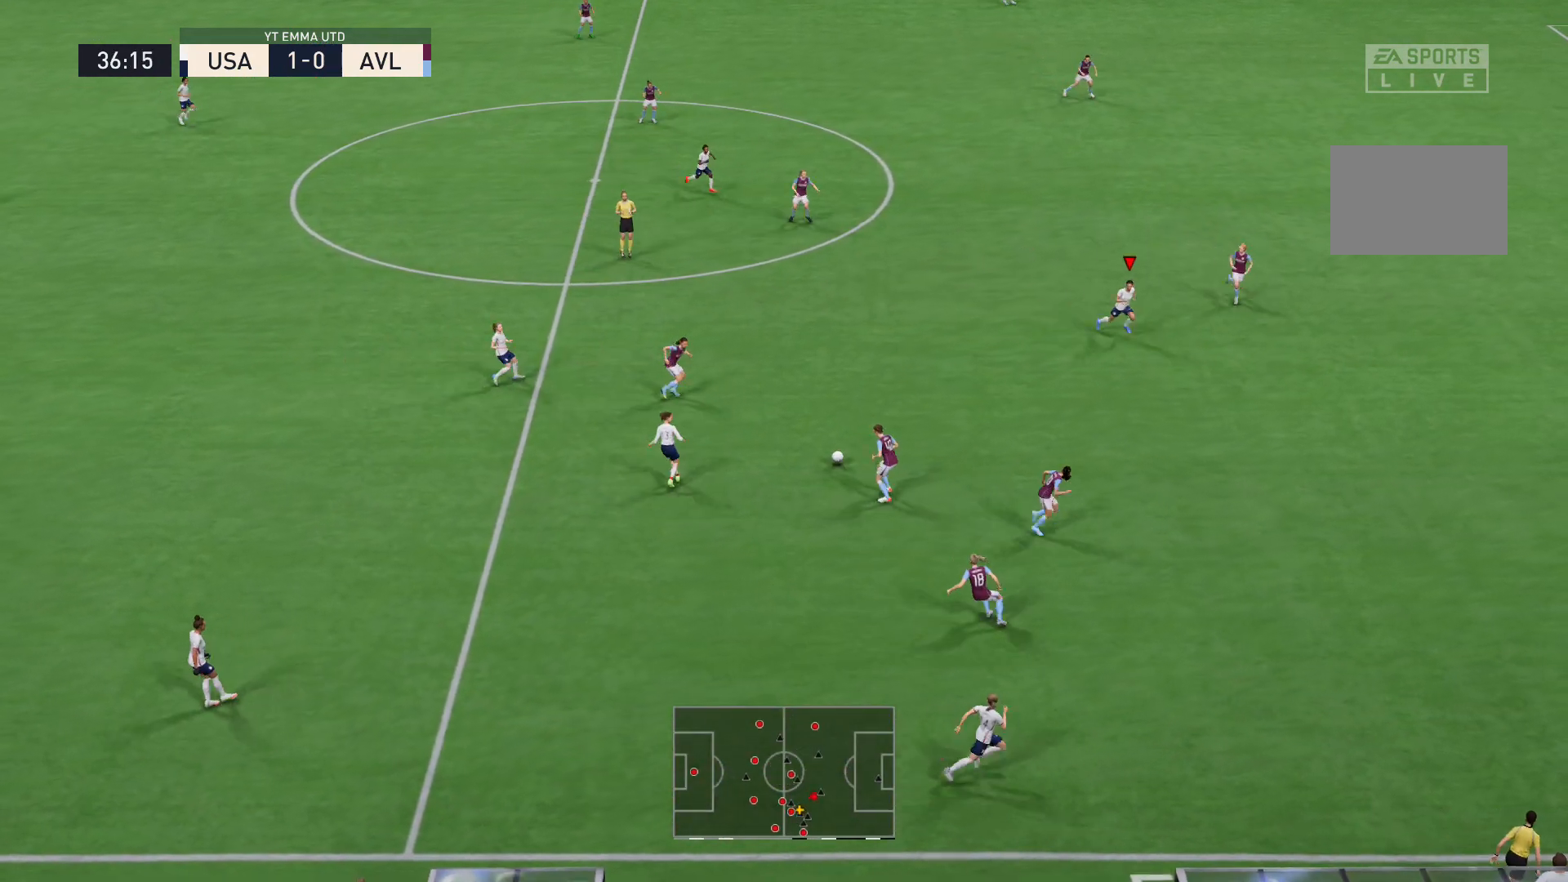
{"buttons": [], "left_stick": "down-right", "right_stick": "center", "events": [[400, "left_stick", "down-right"]]}
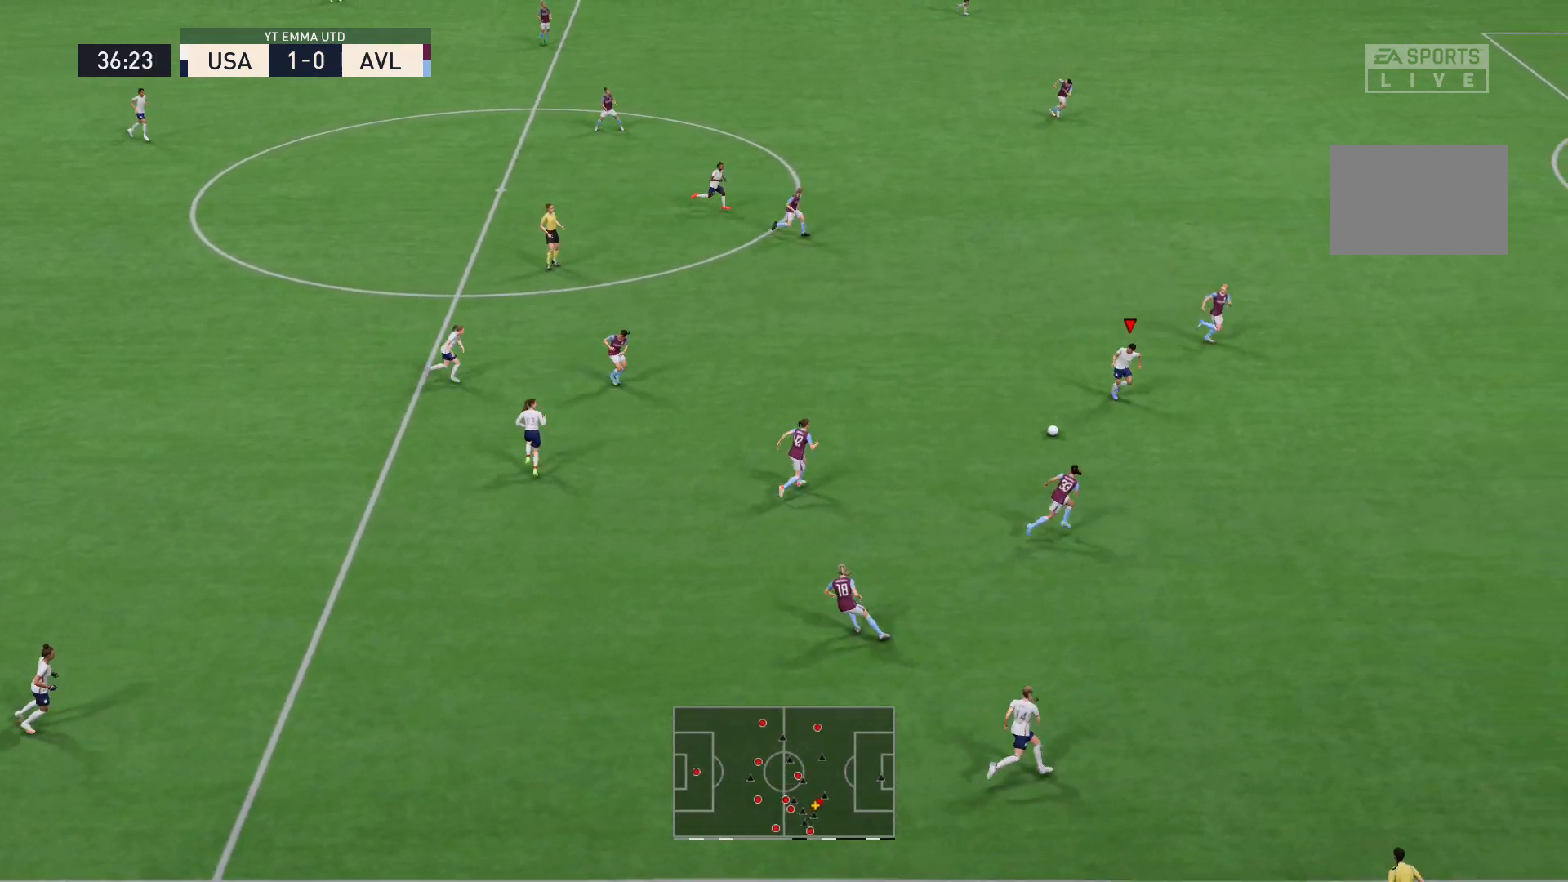
{"buttons": [], "left_stick": "down-right", "right_stick": "center", "events": [[201, "Y", "down"], [367, "Y", "up"]]}
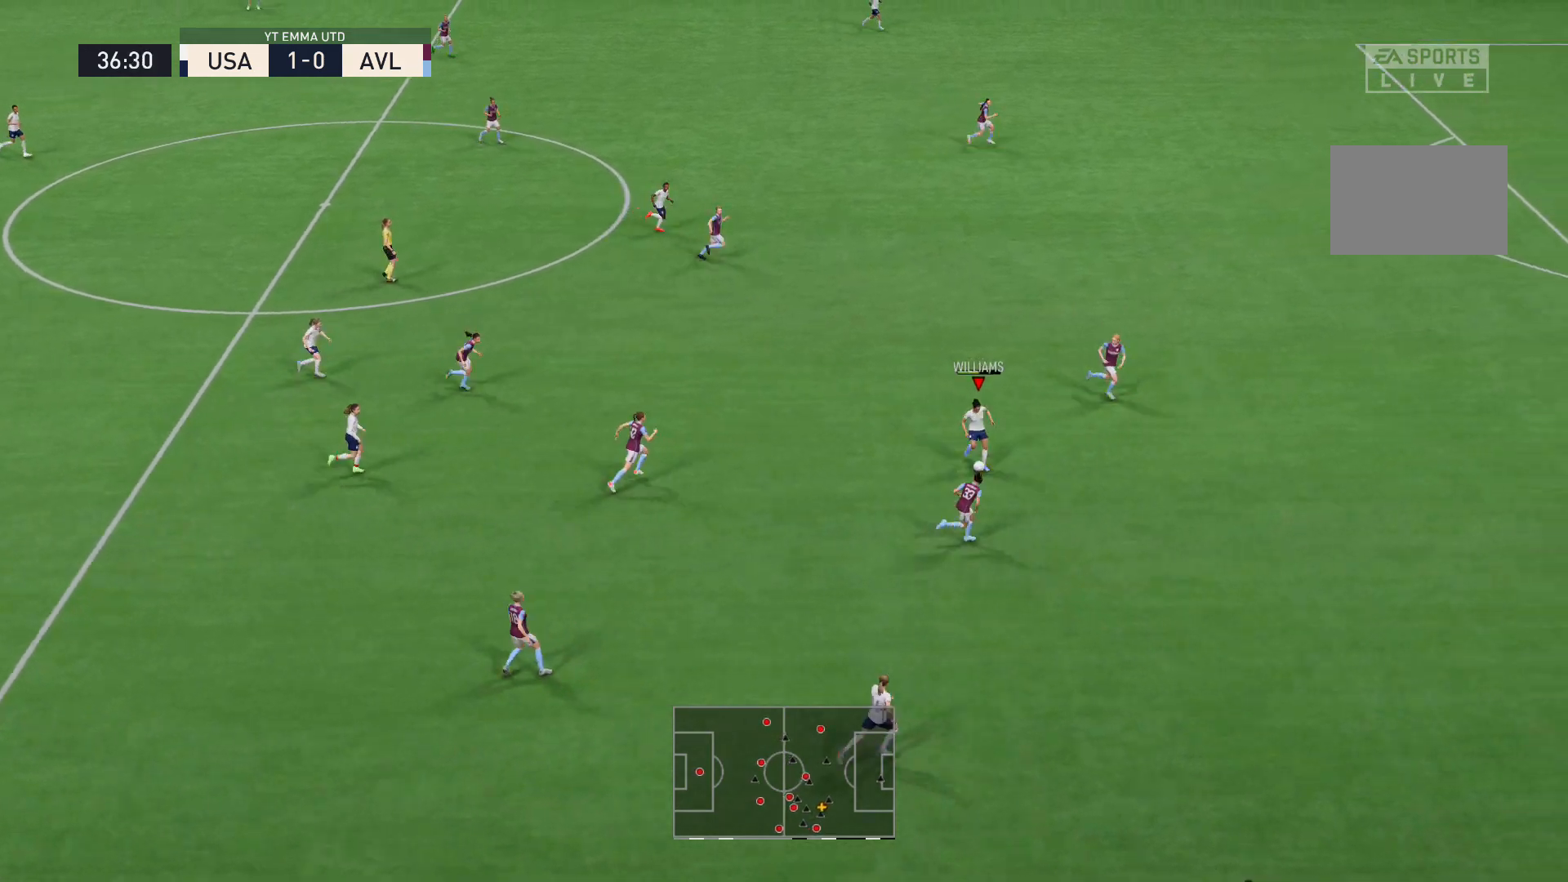
{"buttons": ["R2"], "left_stick": "right", "right_stick": "center", "events": [[167, "R2", "down"], [467, "left_stick", "right"]]}
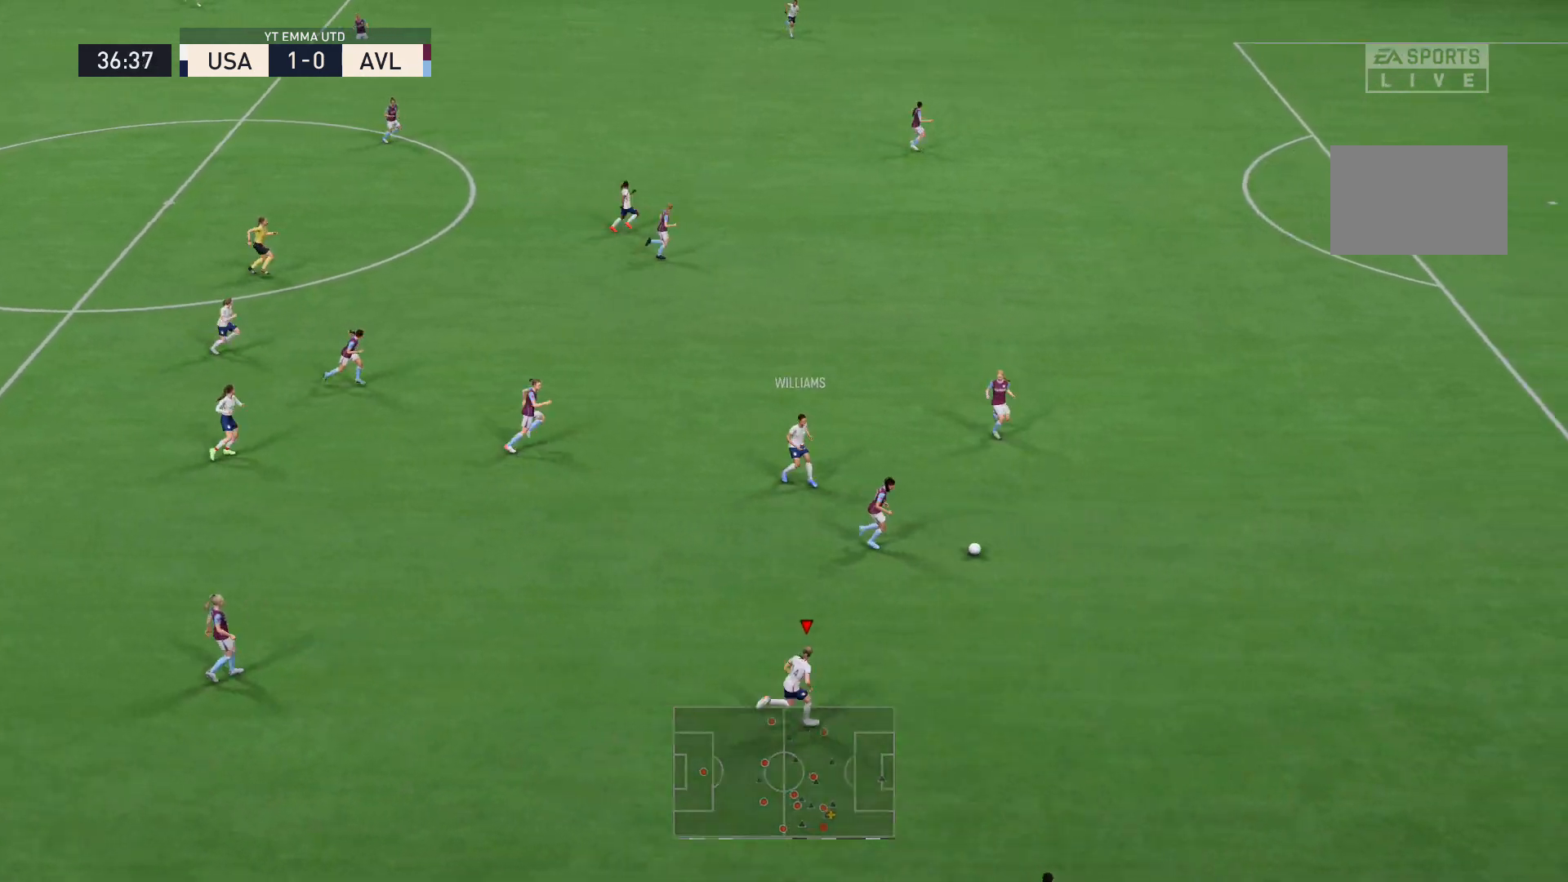
{"buttons": ["R2"], "left_stick": "right", "right_stick": "center", "events": []}
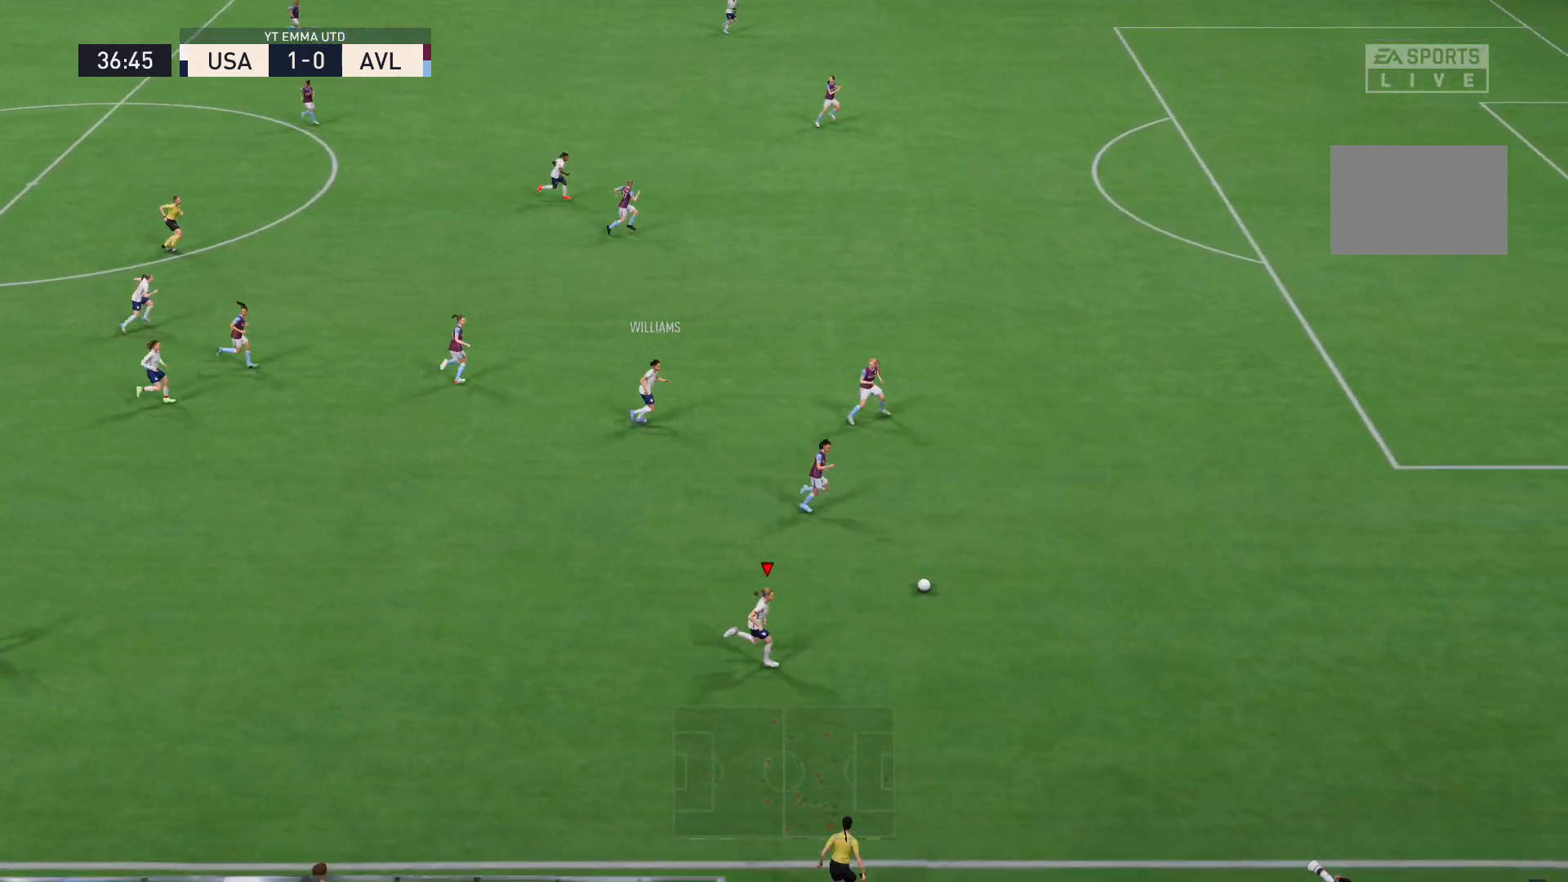
{"buttons": ["R2"], "left_stick": "right", "right_stick": "center", "events": []}
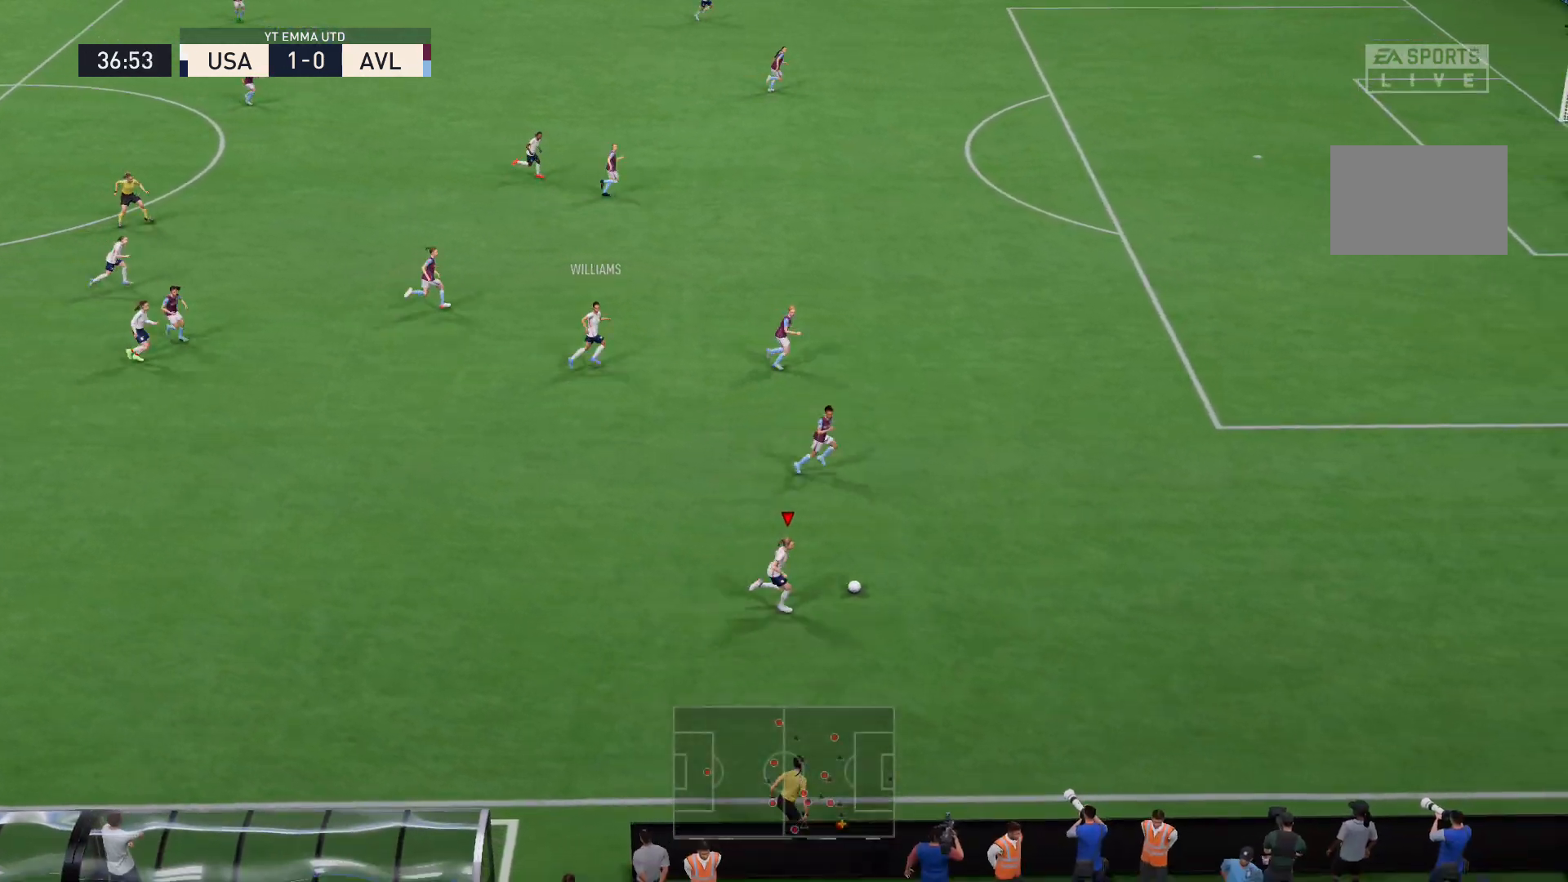
{"buttons": ["R2"], "left_stick": "right", "right_stick": "center", "events": []}
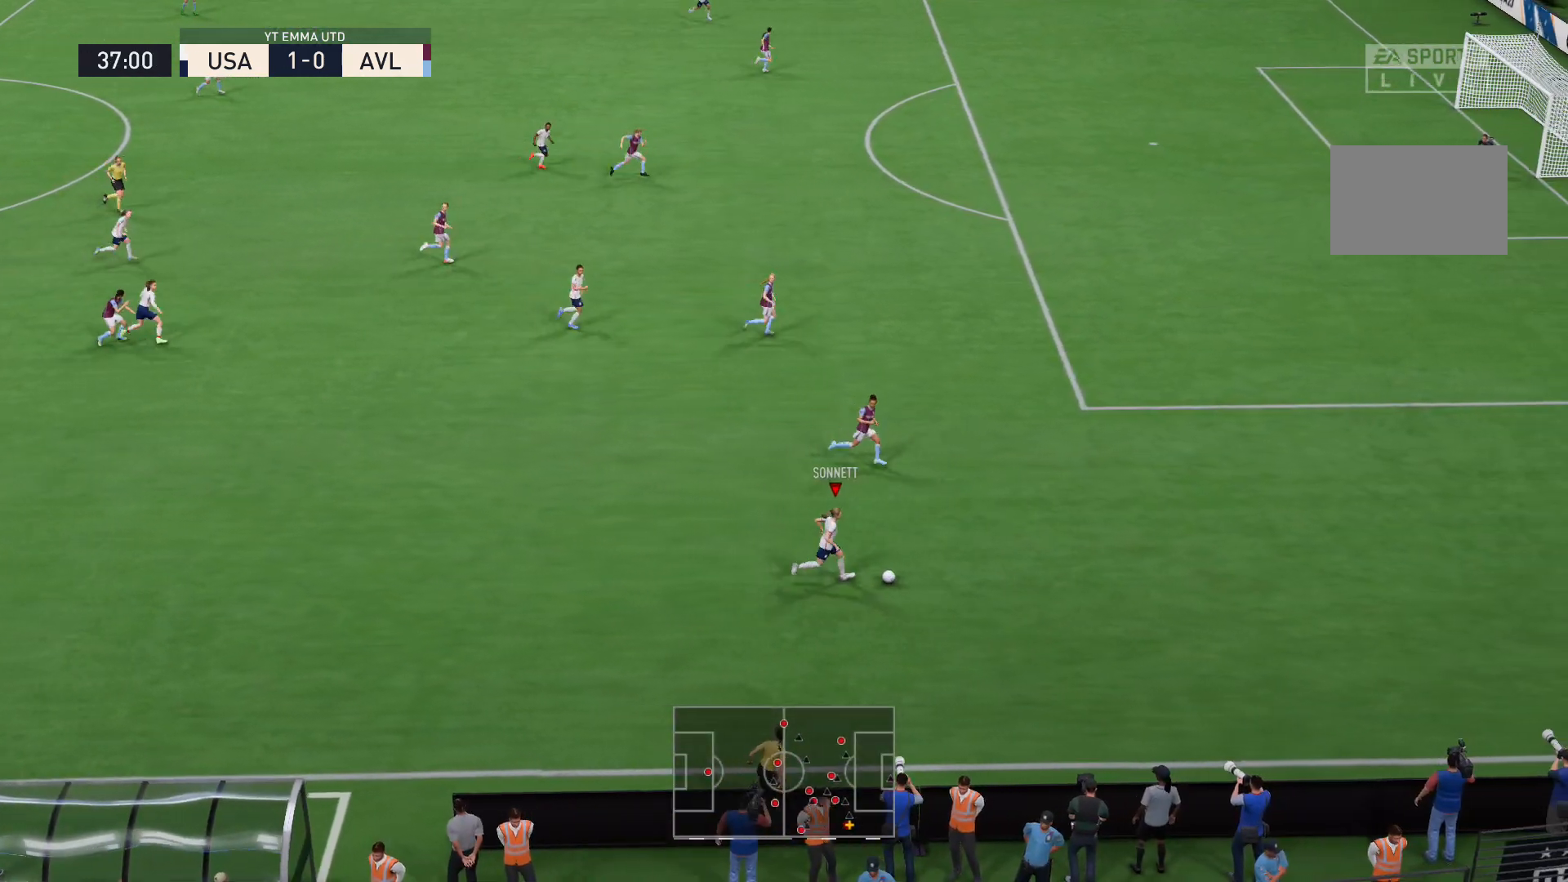
{"buttons": [], "left_stick": "up-right", "right_stick": "up-left", "events": [[267, "R2", "up"], [333, "right_stick", "up-left"], [400, "left_stick", "up-right"]]}
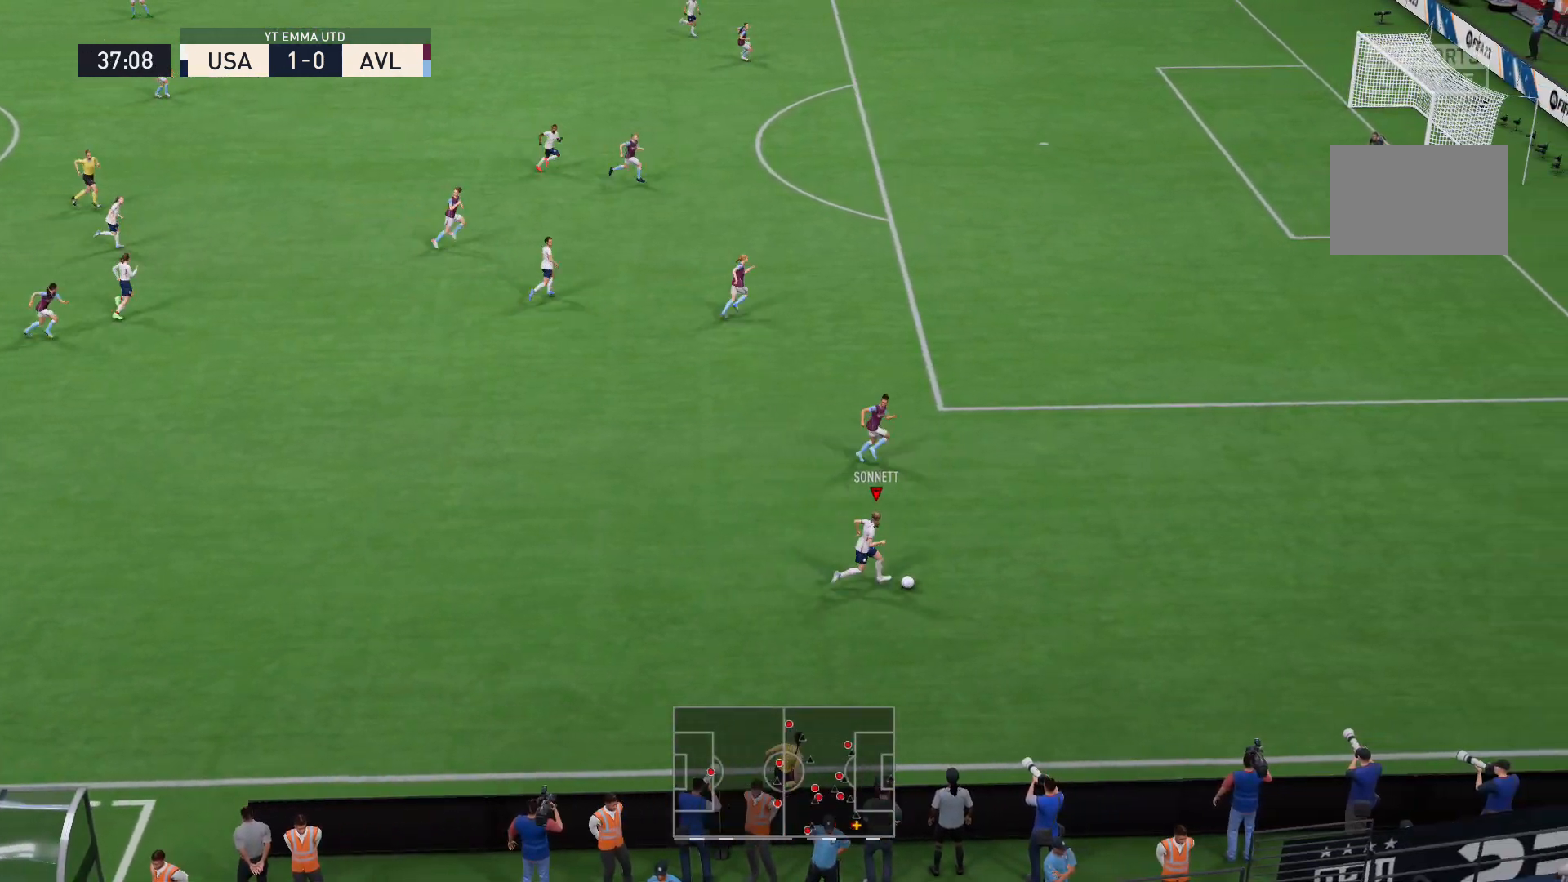
{"buttons": [], "left_stick": "up", "right_stick": "center", "events": [[167, "left_stick", "up"], [234, "right_stick", "center"]]}
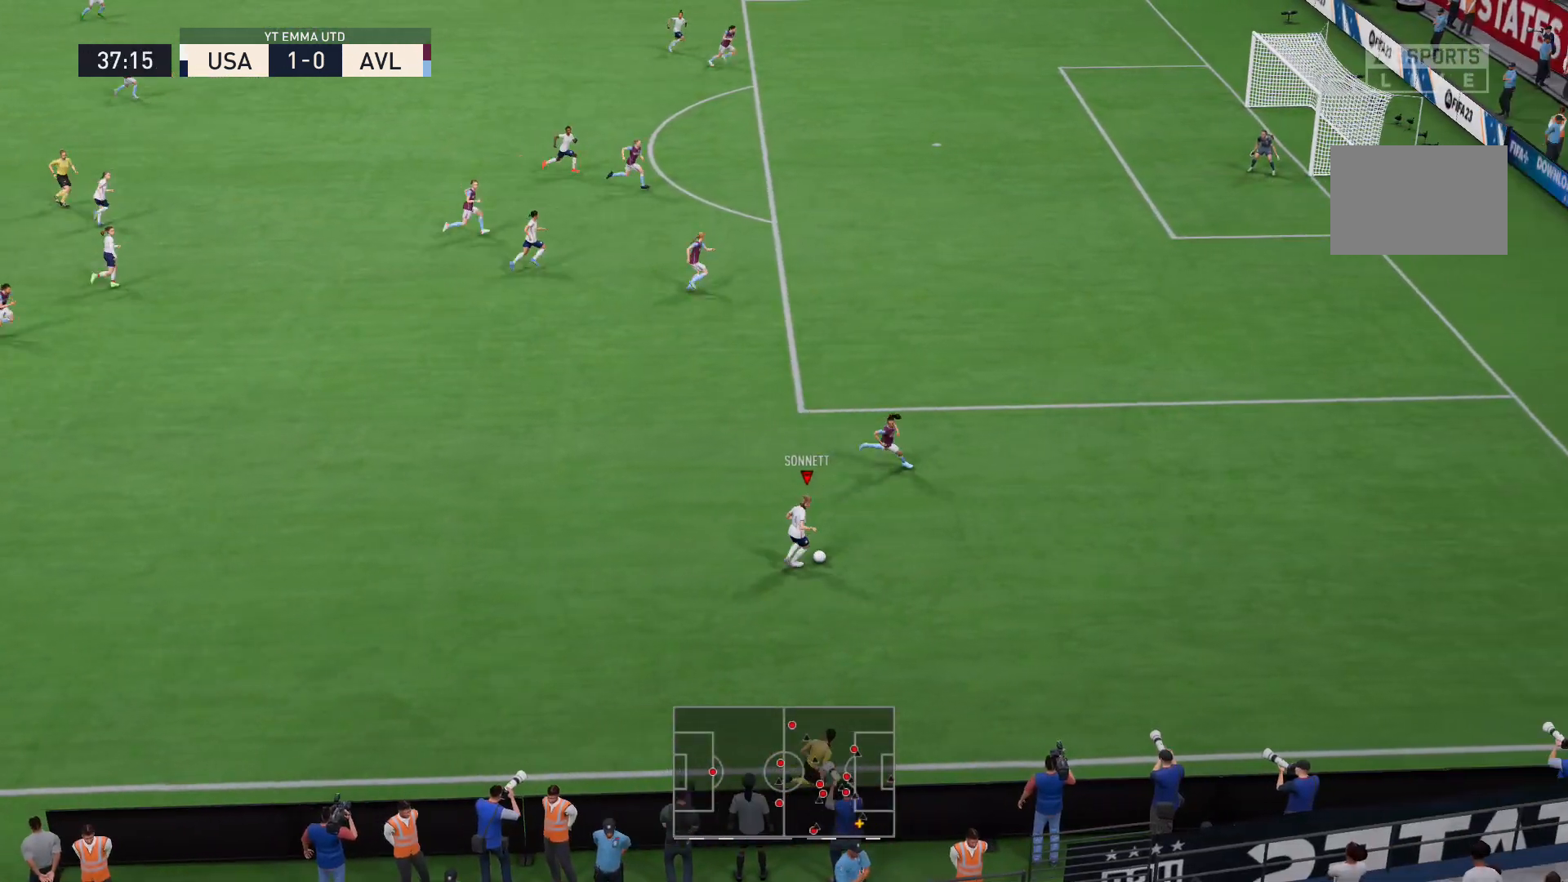
{"buttons": ["B", "L2"], "left_stick": "up", "right_stick": "center", "events": [[67, "left_stick", "up-left"], [367, "B", "down"], [367, "left_stick", "up"], [400, "L2", "down"]]}
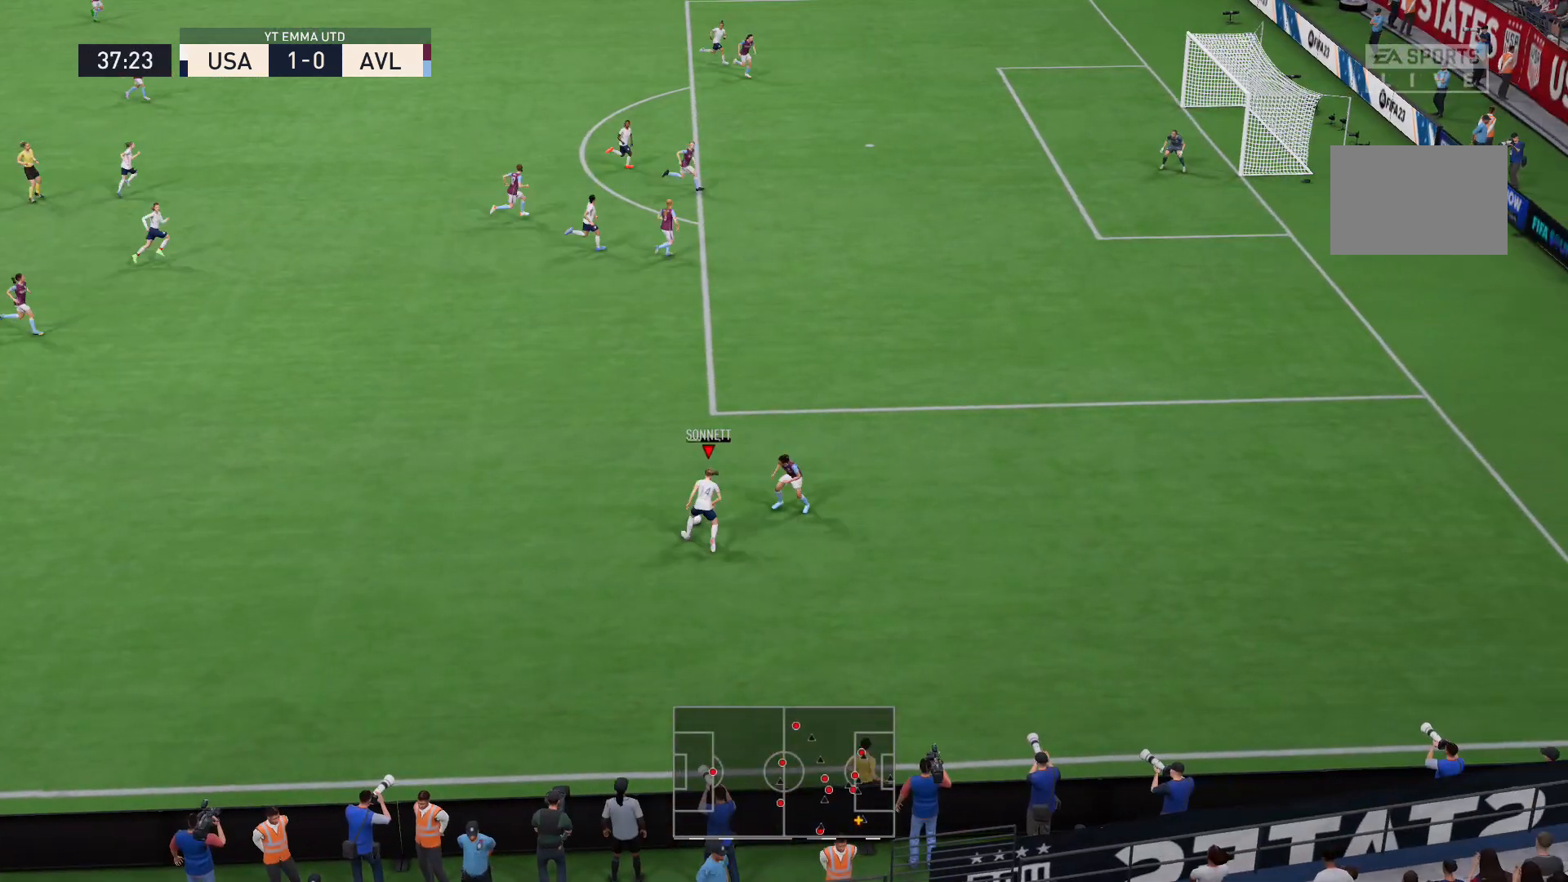
{"buttons": [], "left_stick": "center", "right_stick": "center", "events": [[134, "B", "up"], [234, "L2", "up"], [234, "left_stick", "center"]]}
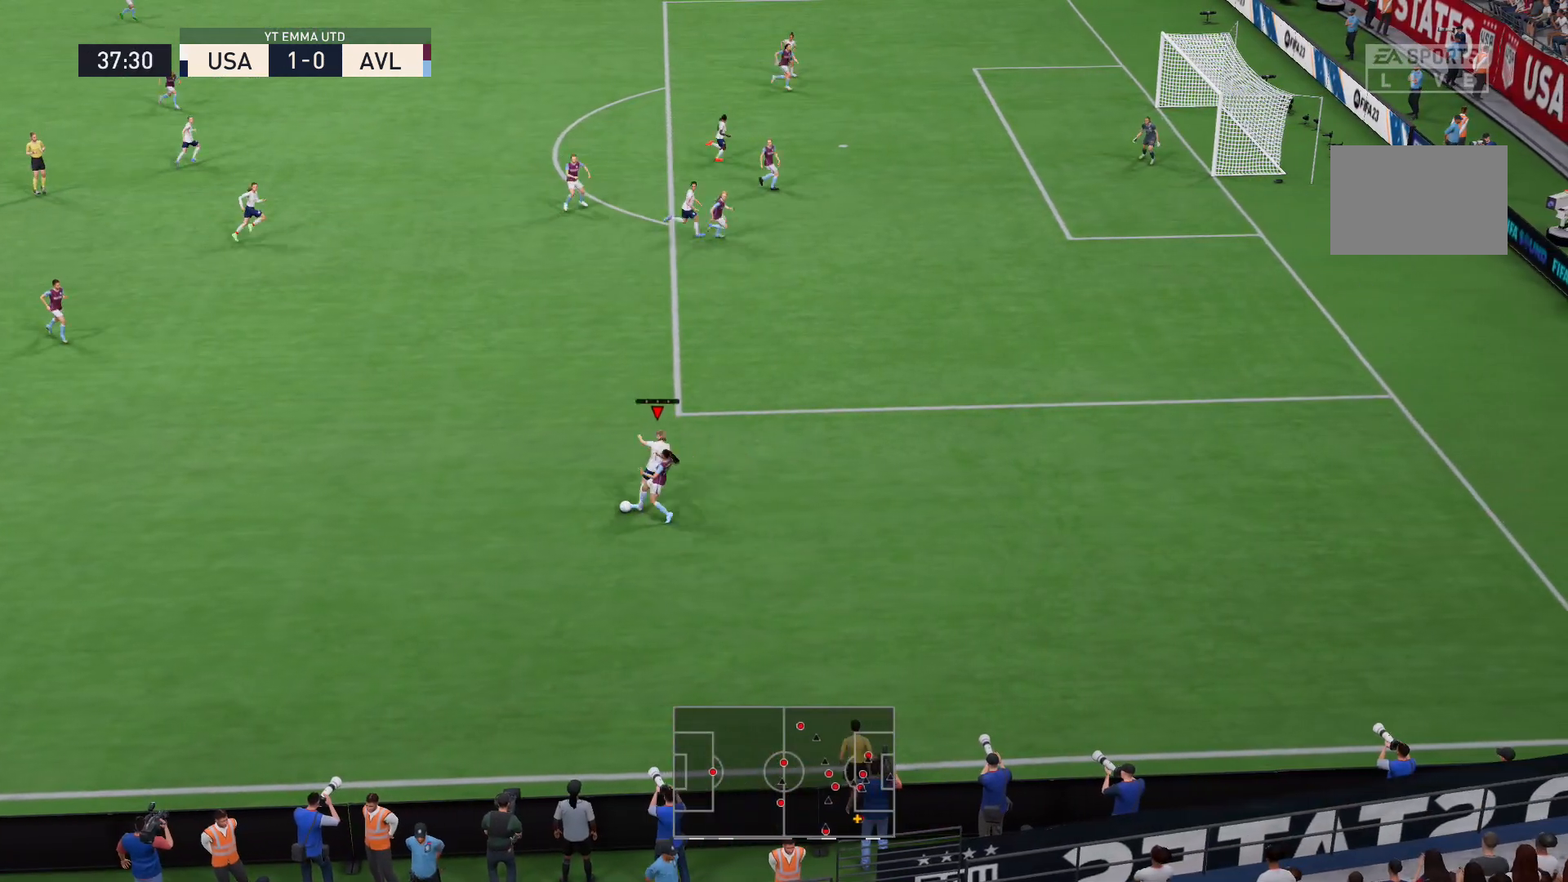
{"buttons": [], "left_stick": "left", "right_stick": "center", "events": [[367, "left_stick", "left"]]}
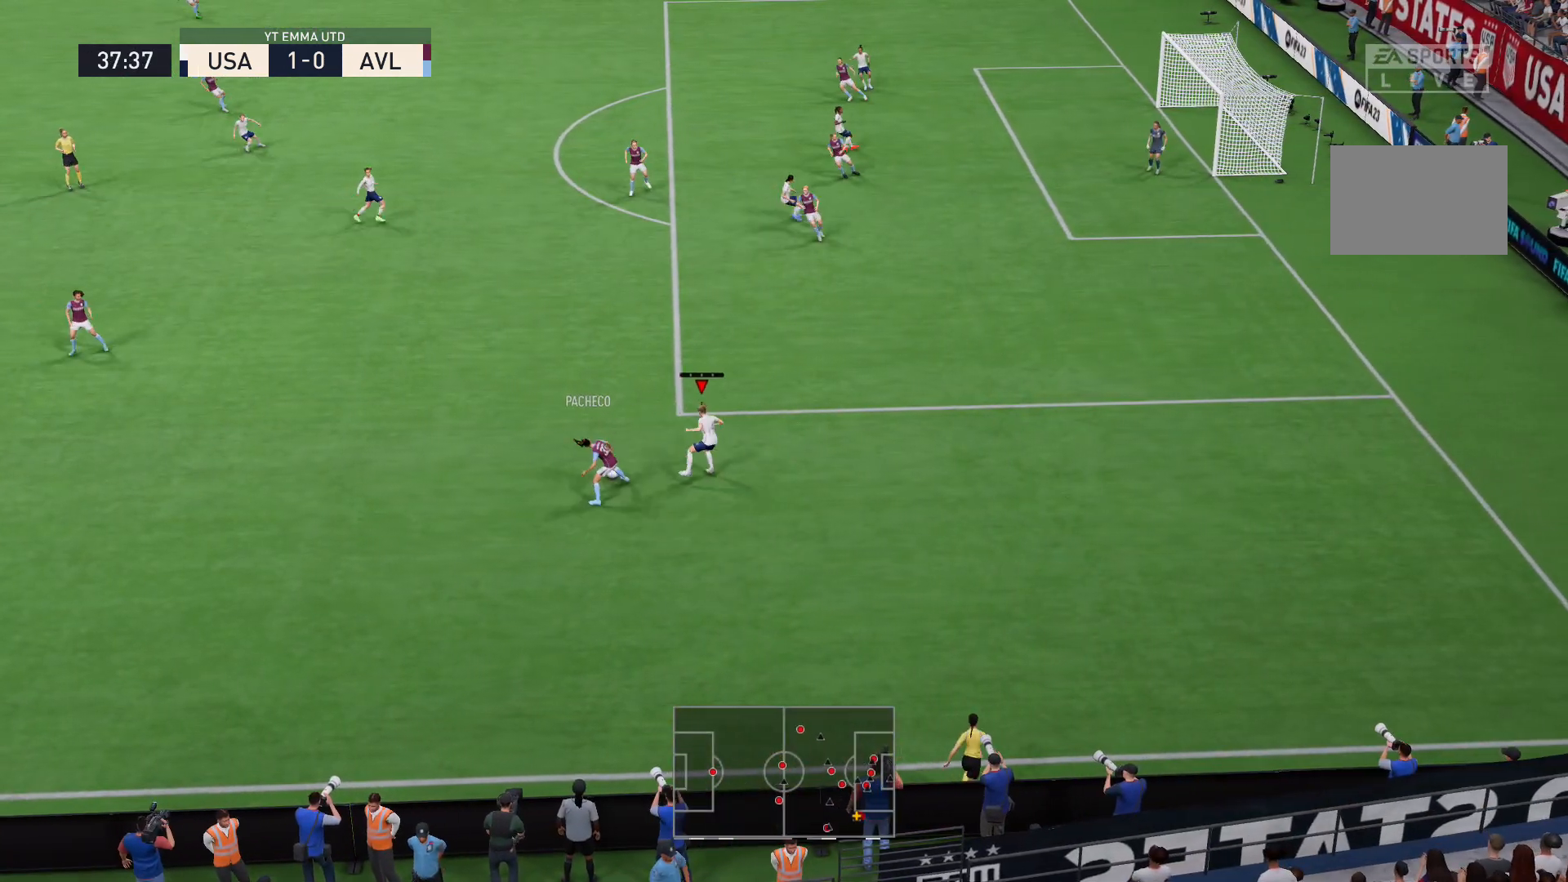
{"buttons": ["R2"], "left_stick": "left", "right_stick": "center", "events": [[233, "R2", "down"]]}
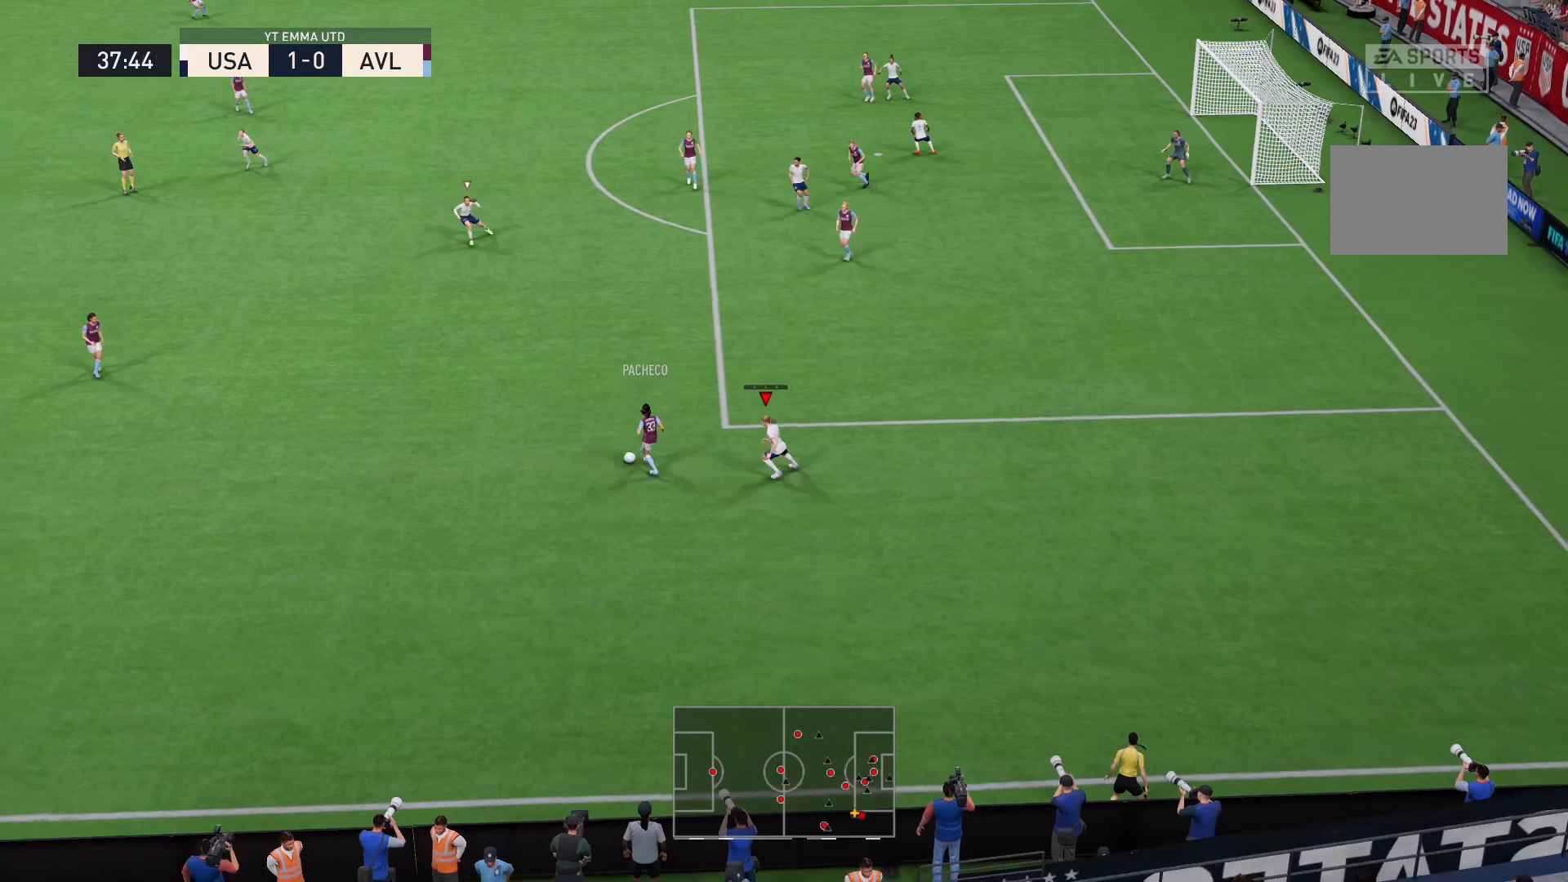
{"buttons": ["R2"], "left_stick": "left", "right_stick": "center", "events": []}
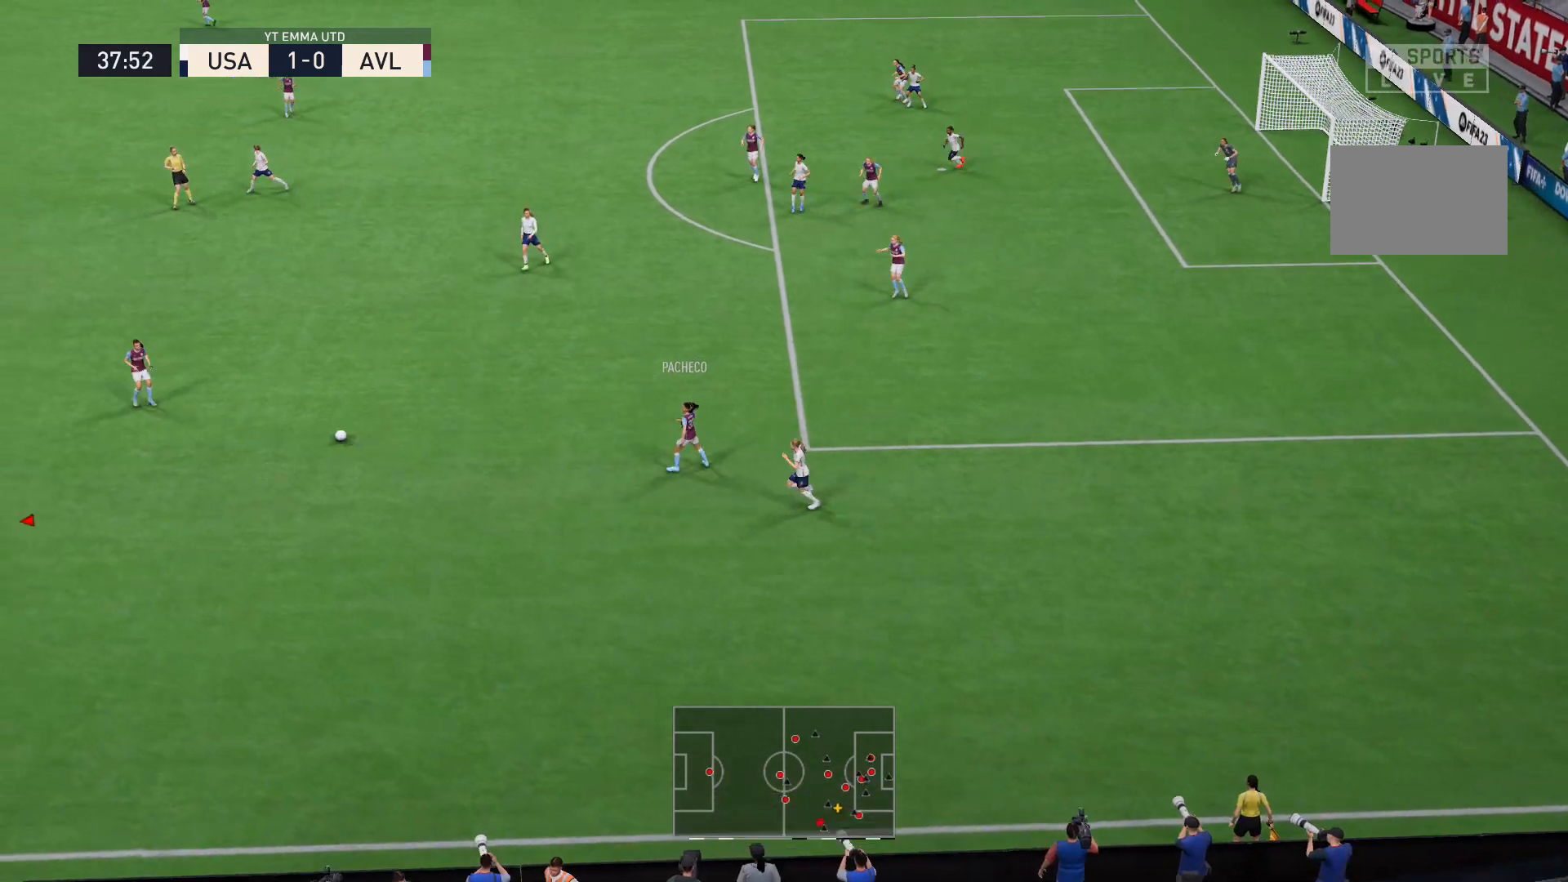
{"buttons": ["L2", "R2"], "left_stick": "up-left", "right_stick": "center", "events": [[167, "L2", "down"], [500, "left_stick", "up-left"]]}
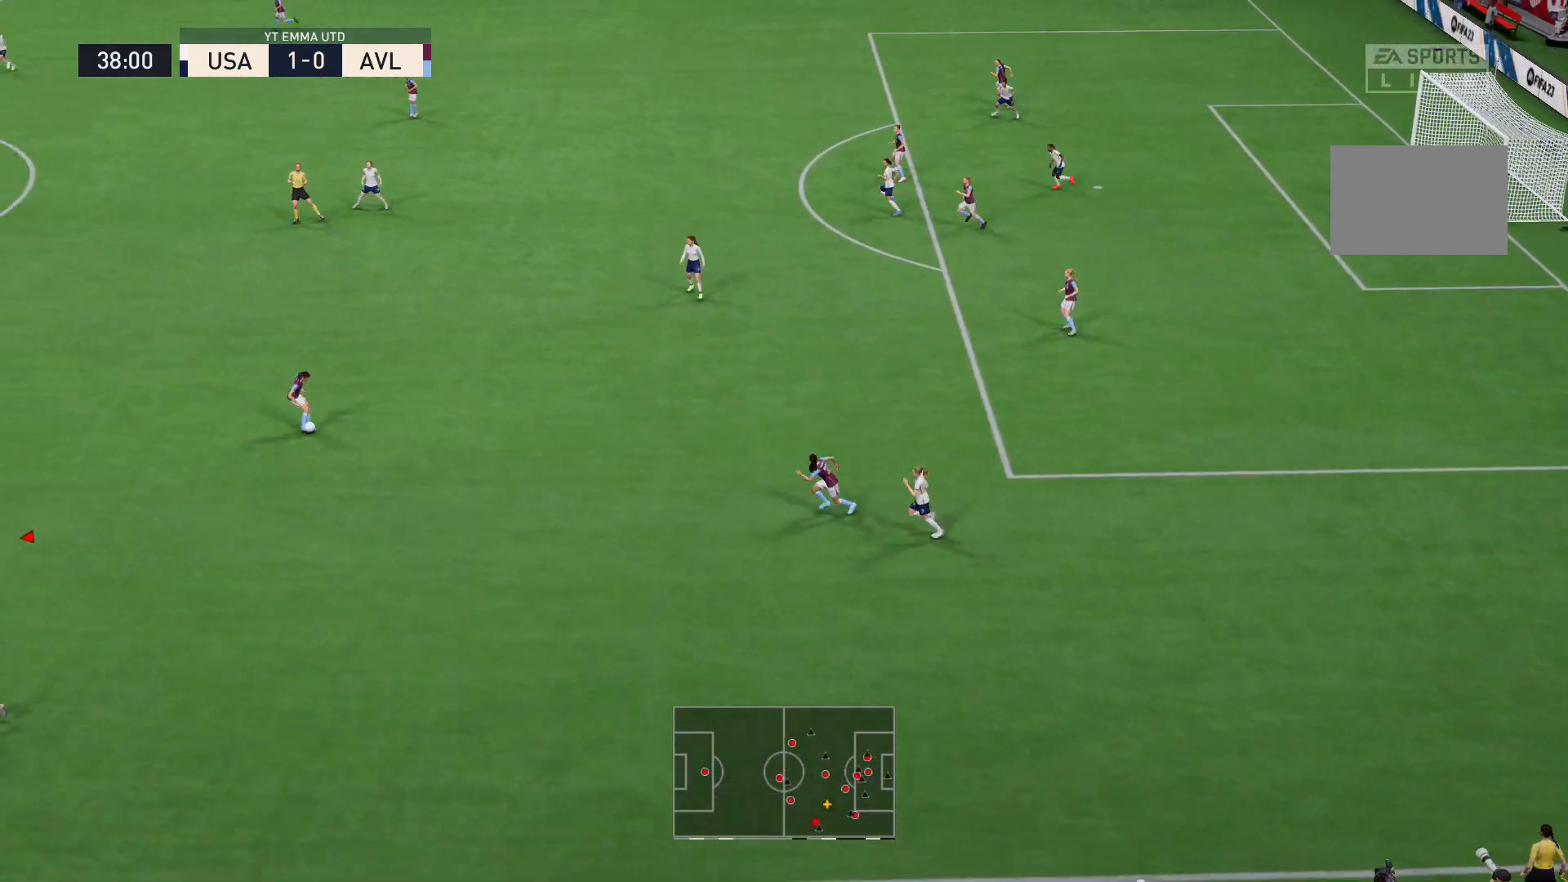
{"buttons": ["L2", "R2"], "left_stick": "up-left", "right_stick": "center", "events": []}
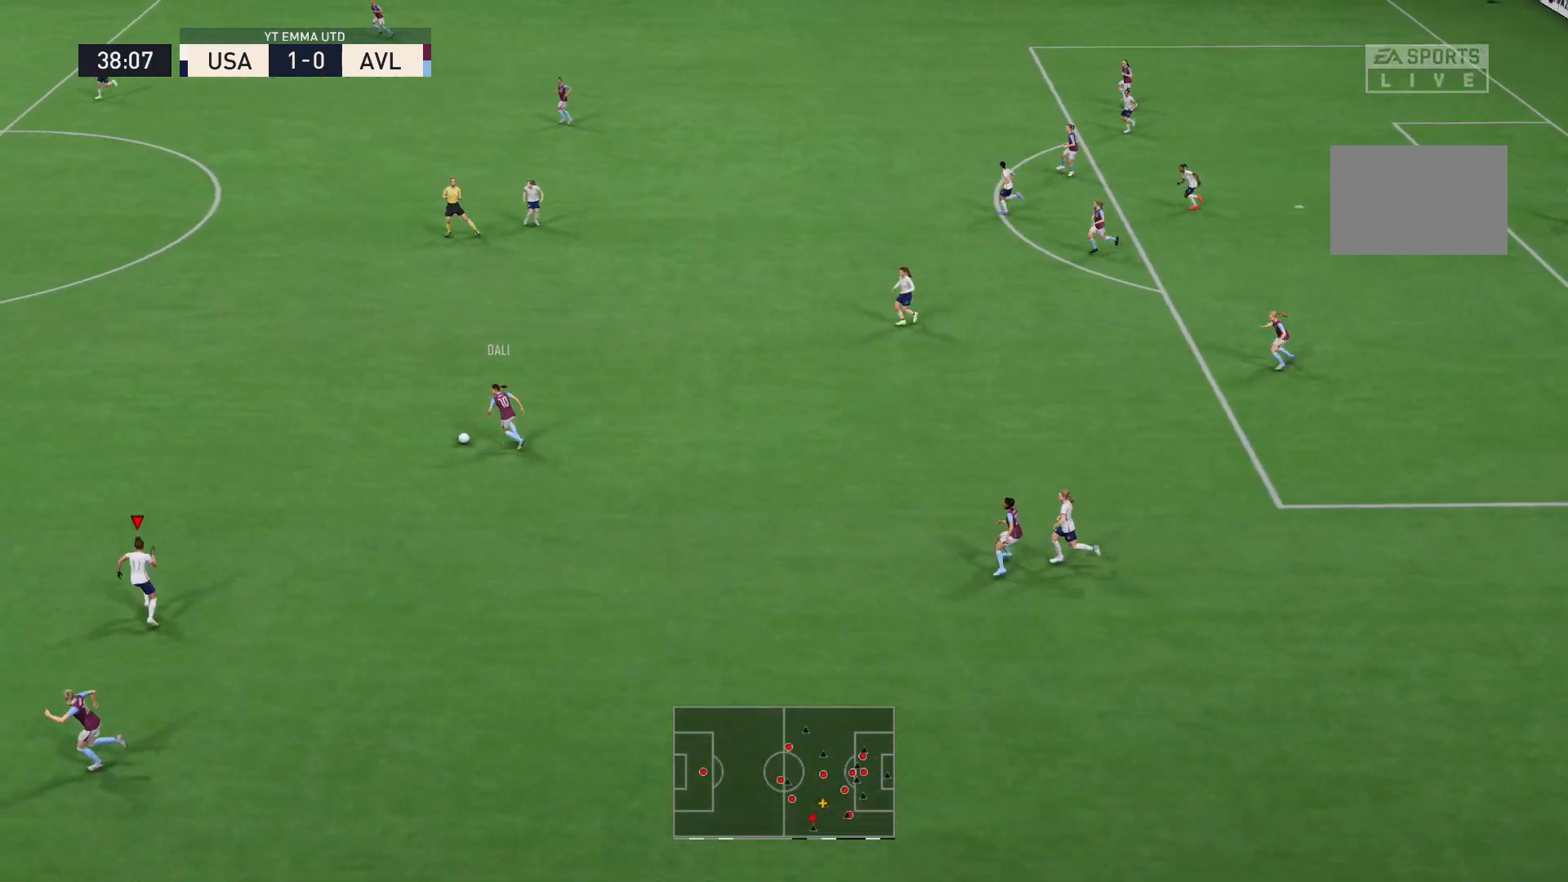
{"buttons": ["R2"], "left_stick": "up-left", "right_stick": "center", "events": [[167, "L2", "up"]]}
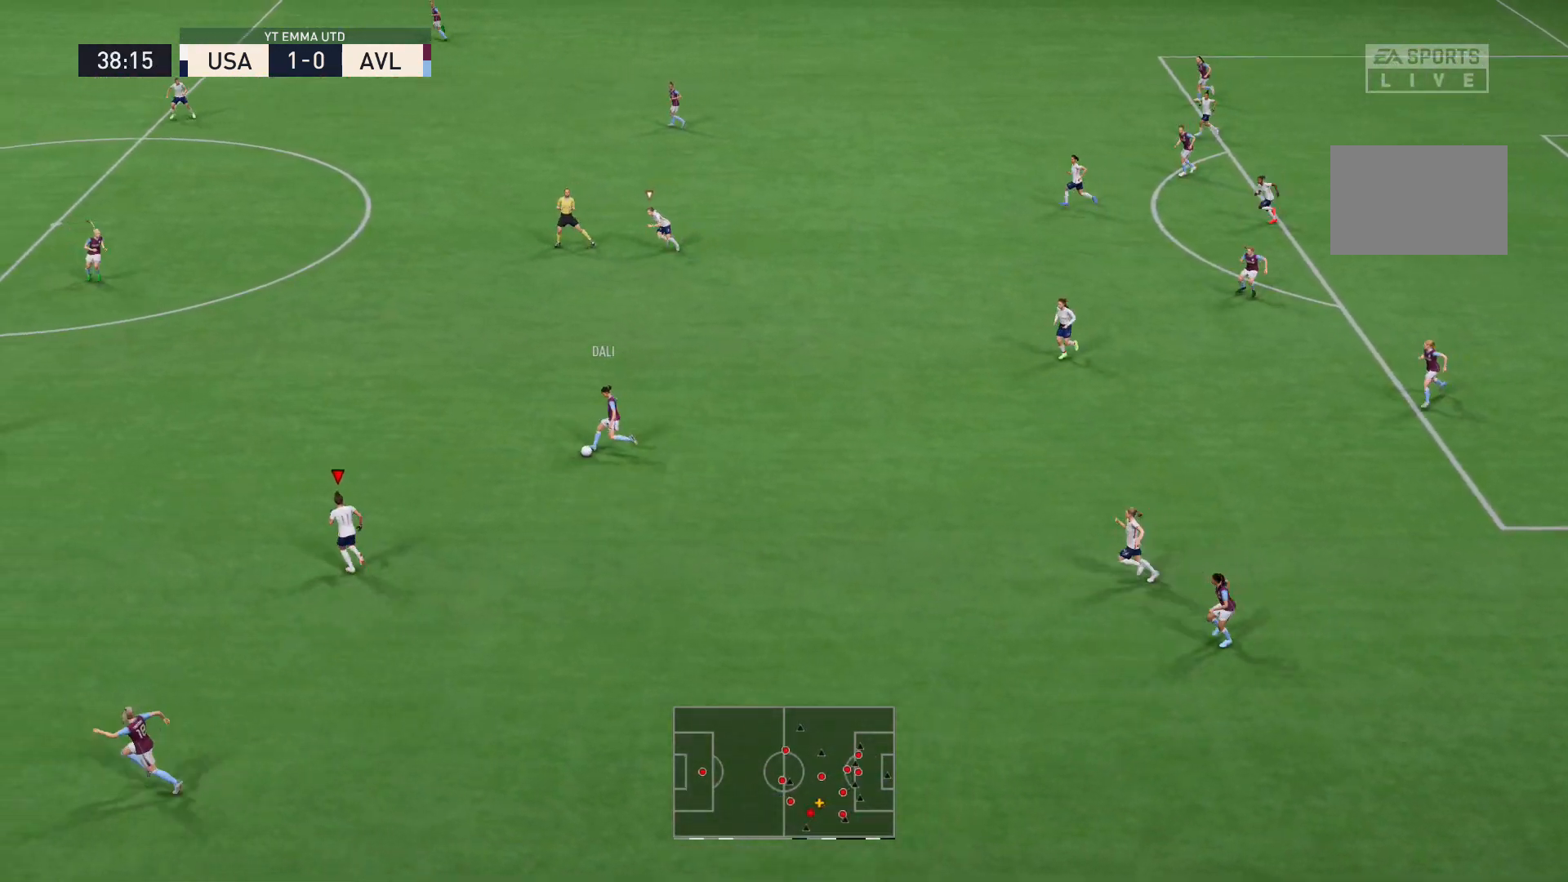
{"buttons": ["R2"], "left_stick": "up-left", "right_stick": "center", "events": []}
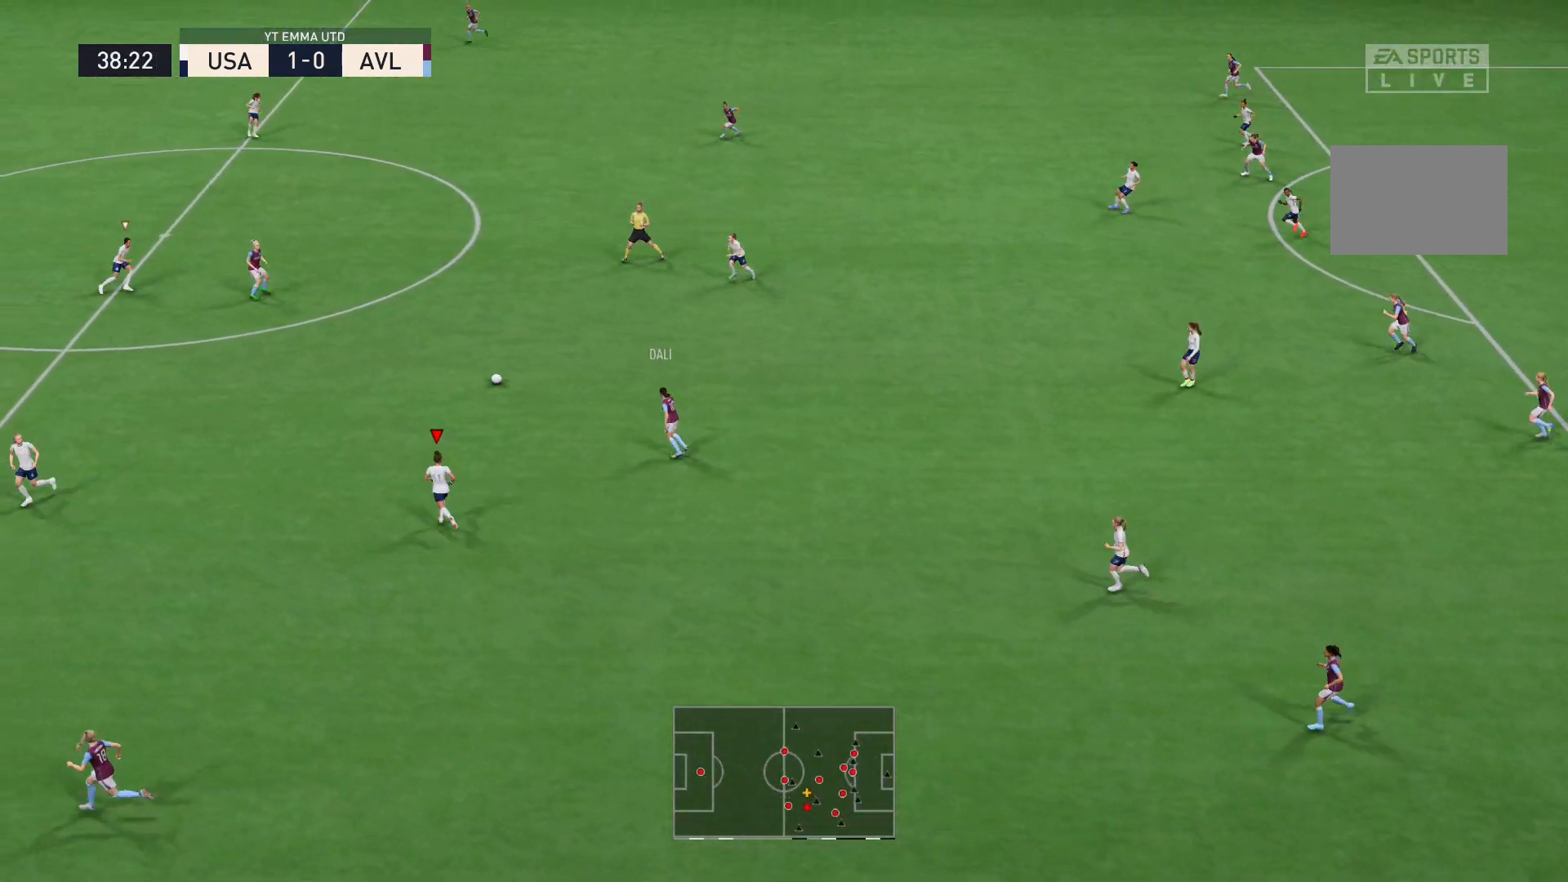
{"buttons": ["L2", "R2"], "left_stick": "up-right", "right_stick": "center", "events": [[300, "left_stick", "up"], [467, "left_stick", "up-right"], [500, "L2", "down"]]}
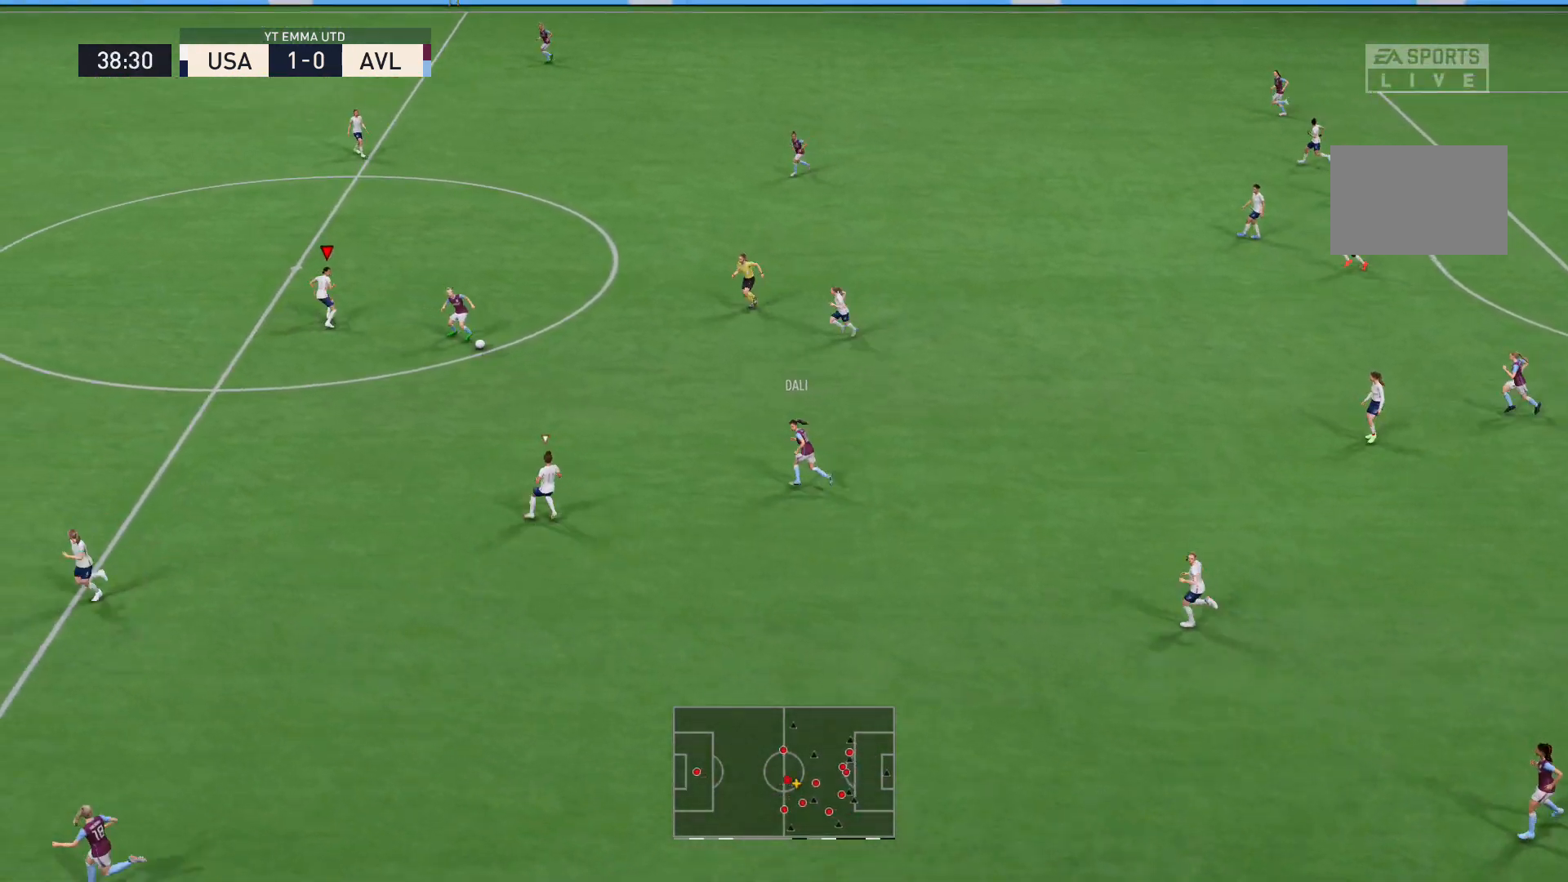
{"buttons": ["R2"], "left_stick": "down", "right_stick": "center", "events": [[201, "left_stick", "right"], [334, "X", "down"], [367, "L2", "up"], [401, "left_stick", "down-right"], [434, "X", "up"], [501, "left_stick", "down"]]}
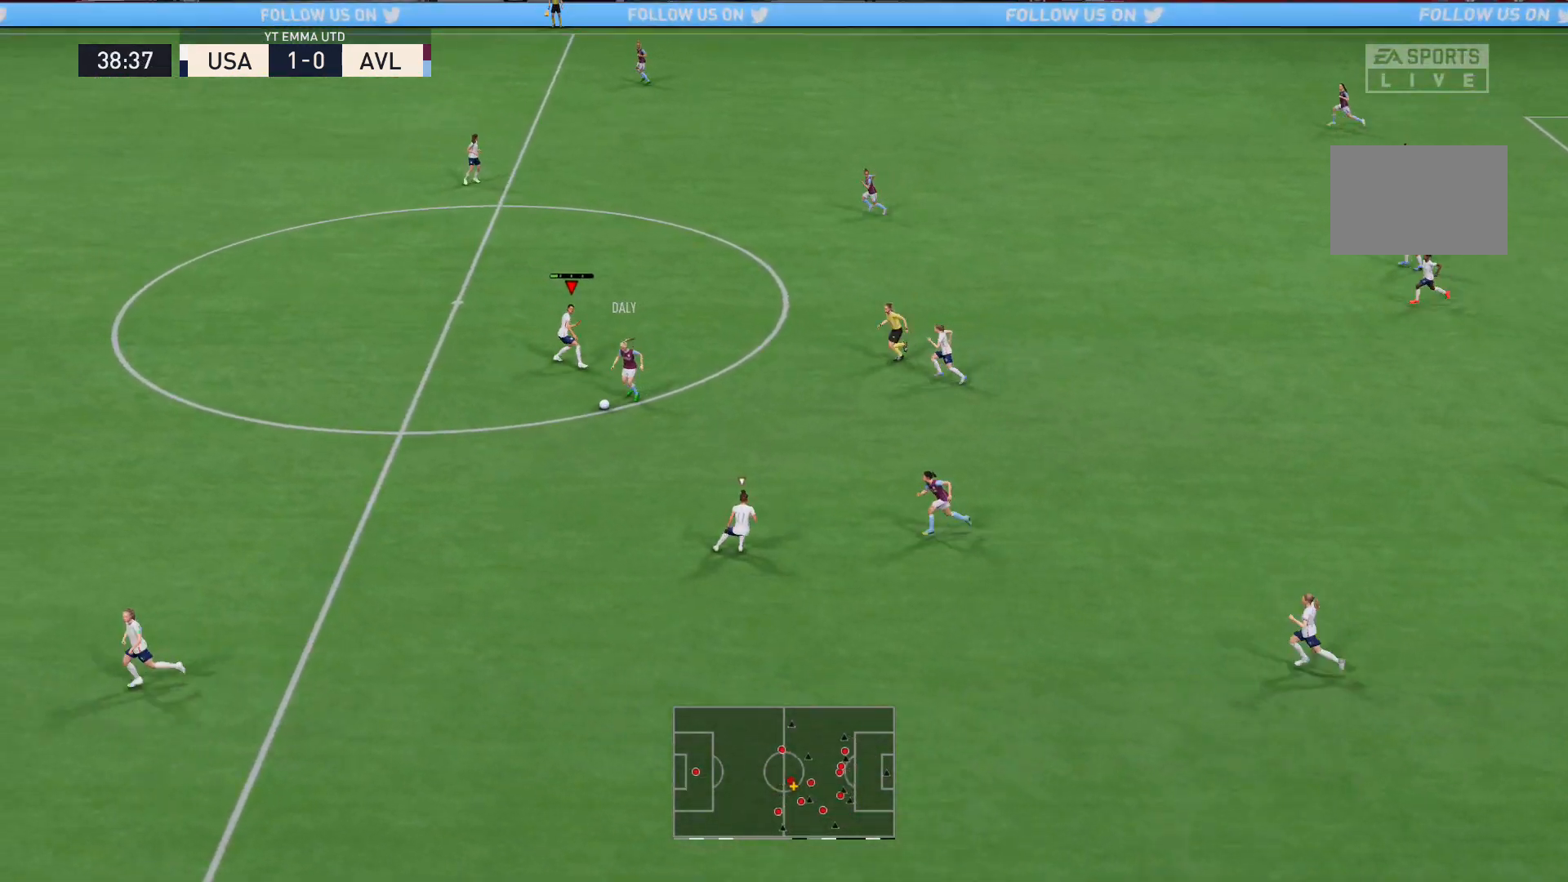
{"buttons": ["L2", "R2"], "left_stick": "down-left", "right_stick": "center", "events": [[33, "L2", "down"], [300, "left_stick", "down-left"]]}
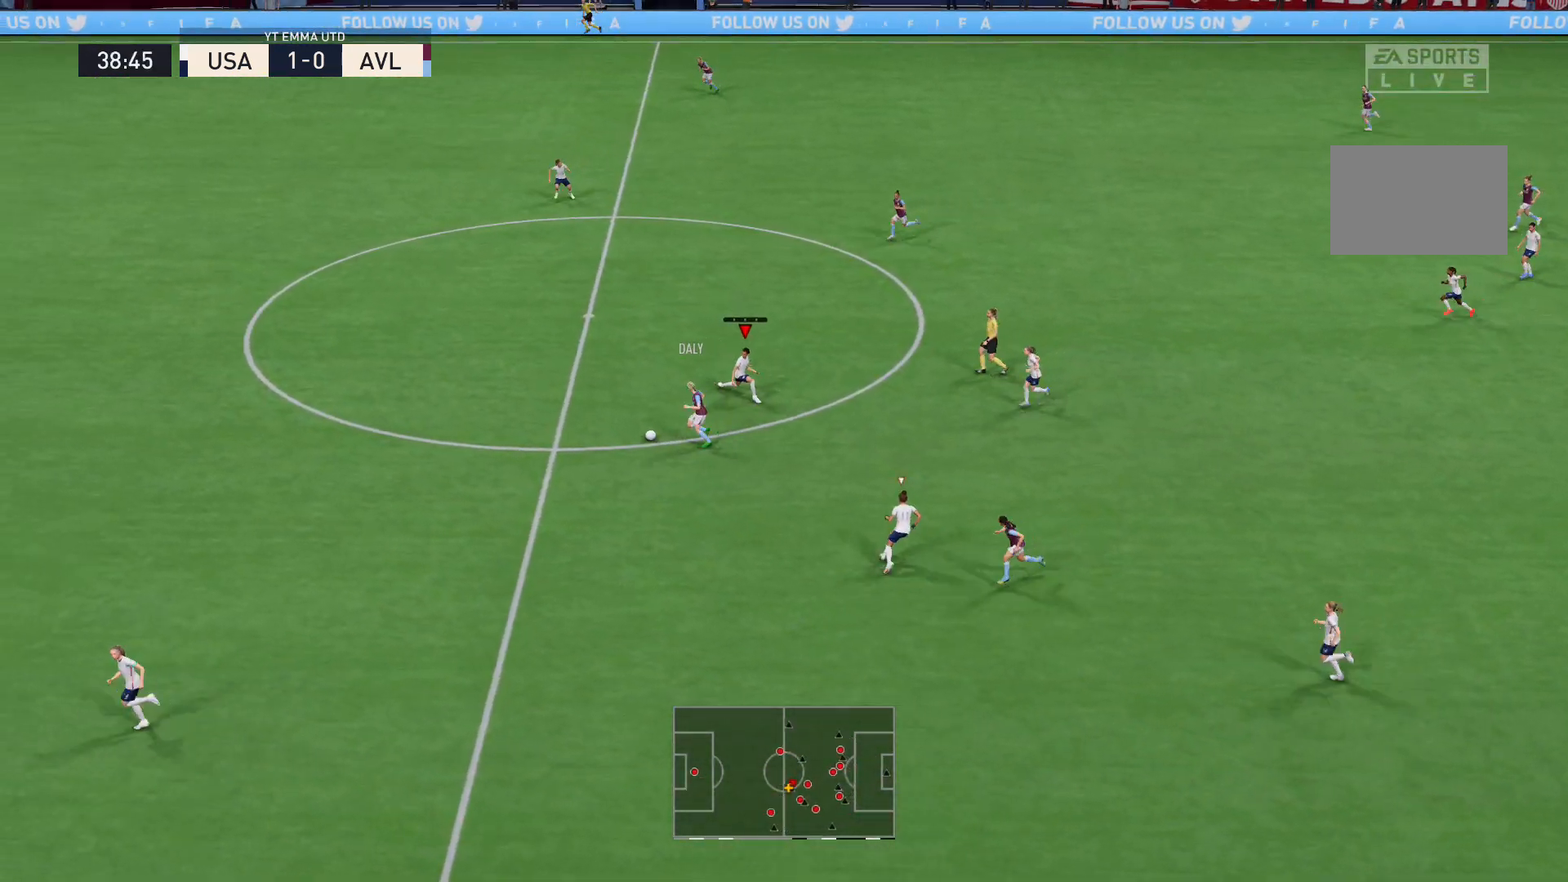
{"buttons": ["L2", "R2"], "left_stick": "up-left", "right_stick": "center", "events": [[234, "left_stick", "up-left"], [234, "right_stick", "down-left"], [401, "right_stick", "center"]]}